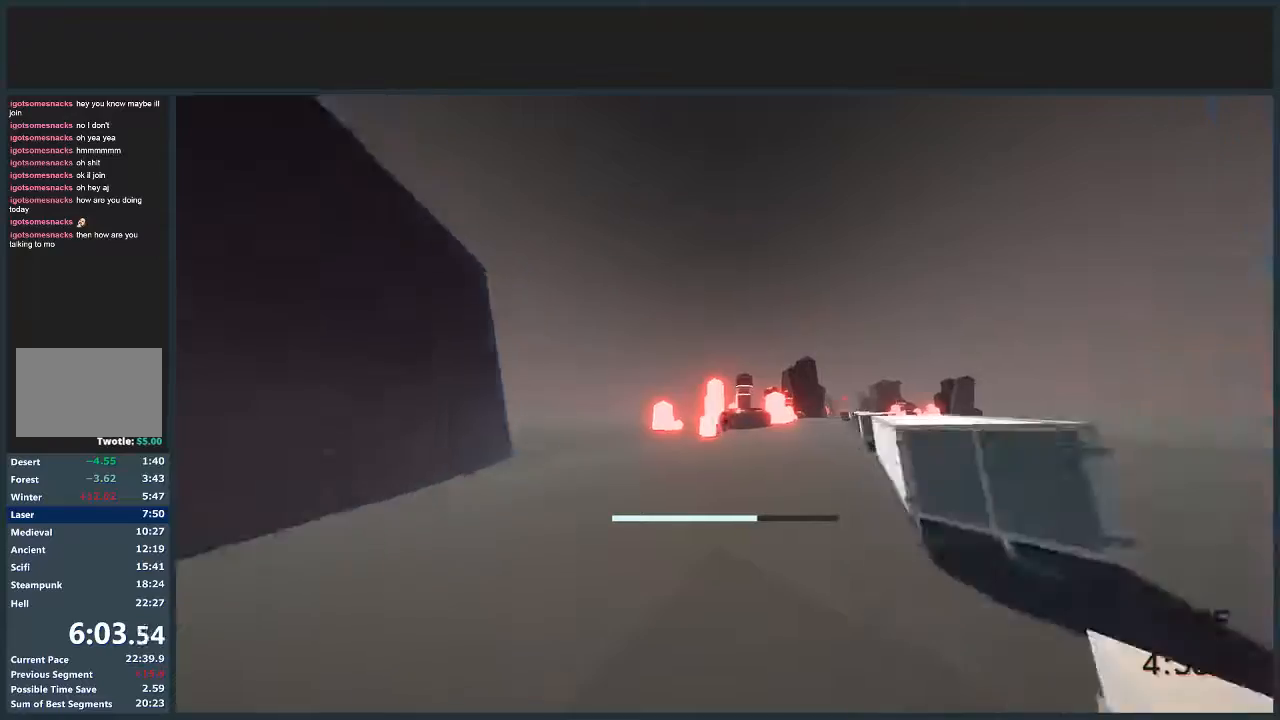
Gameplay with keyboard and mouse; each line is a JSON object with the keys and mouse buttons held at the frame after it. "events" lists presses ("down") and releases ("up") of "a", "d", "jump", "s", "w", "mouse_left" and "mouse_right" between this image and that frame as [ms after this image, input, new state], when the widget could be followed in between. "mouse_left", "mouse_right" = the "left", "right" buttons of the "mouse" list. No other keys are recorded. Mouse movement is not recorded. Key names are as the overlay labels them; some are game actions (e.g. jump) rather than physical keys.
{"keys": ["d", "jump", "w"], "mouse": [], "events": [[200, "jump", "down"]]}
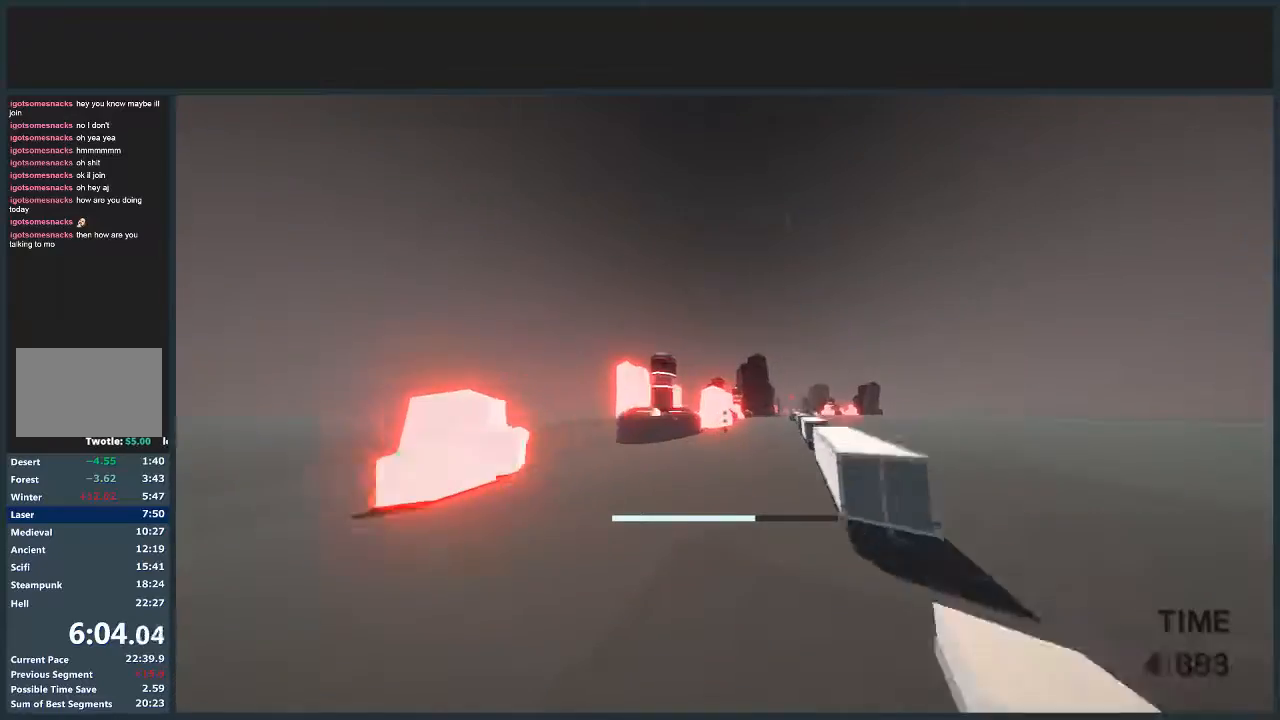
{"keys": ["w"], "mouse": [], "events": [[467, "jump", "up"], [500, "d", "up"]]}
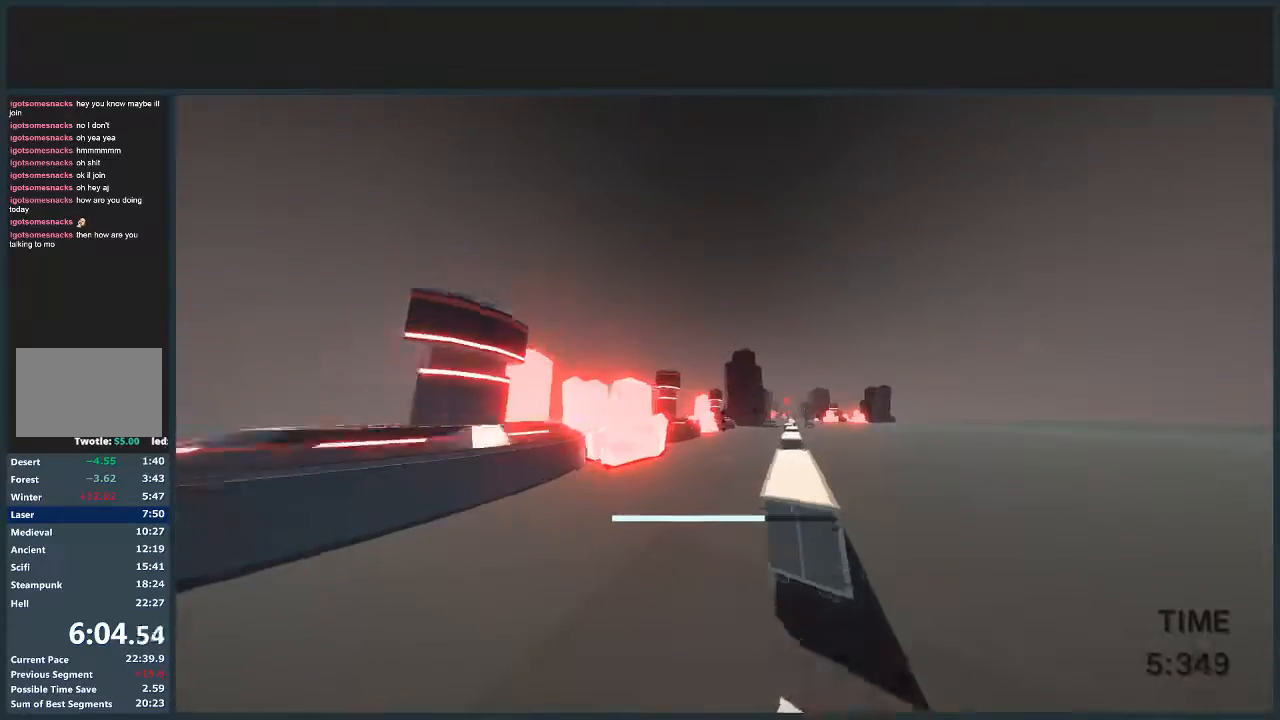
{"keys": ["d", "w"], "mouse": [], "events": [[200, "d", "down"]]}
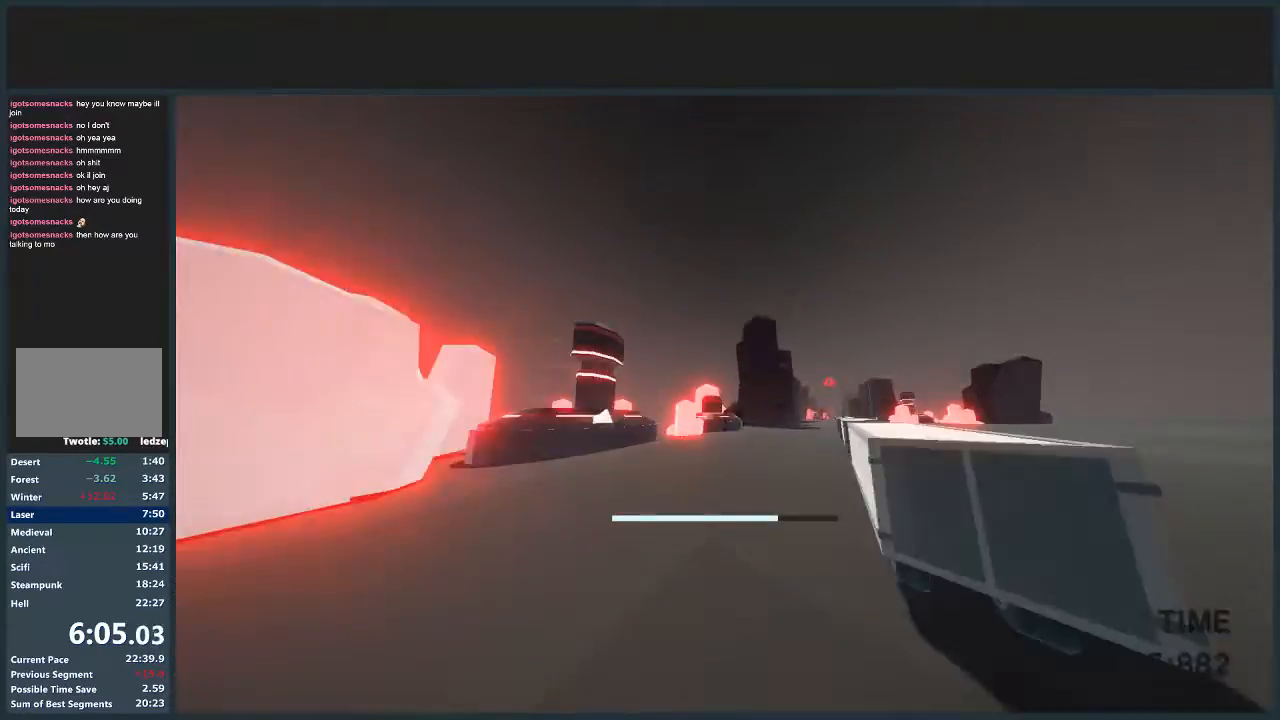
{"keys": ["d", "jump", "w"], "mouse": [], "events": [[267, "jump", "down"]]}
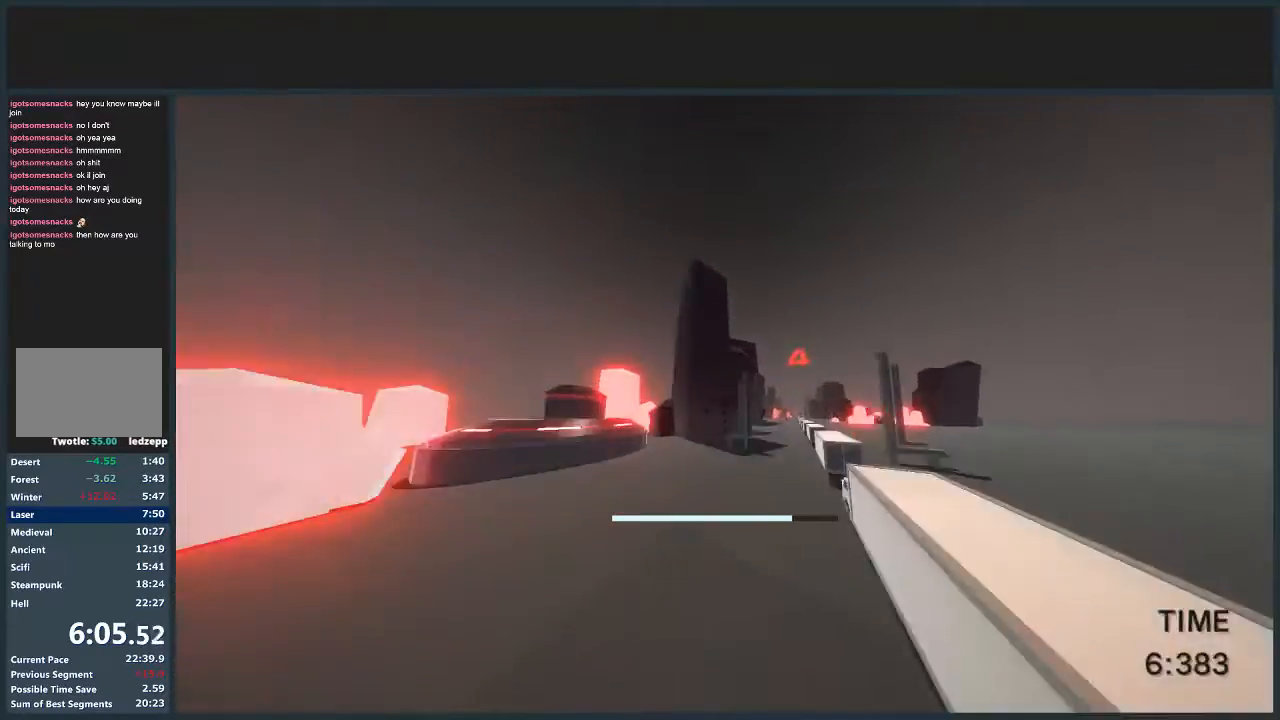
{"keys": ["d", "w"], "mouse": [], "events": [[501, "jump", "up"]]}
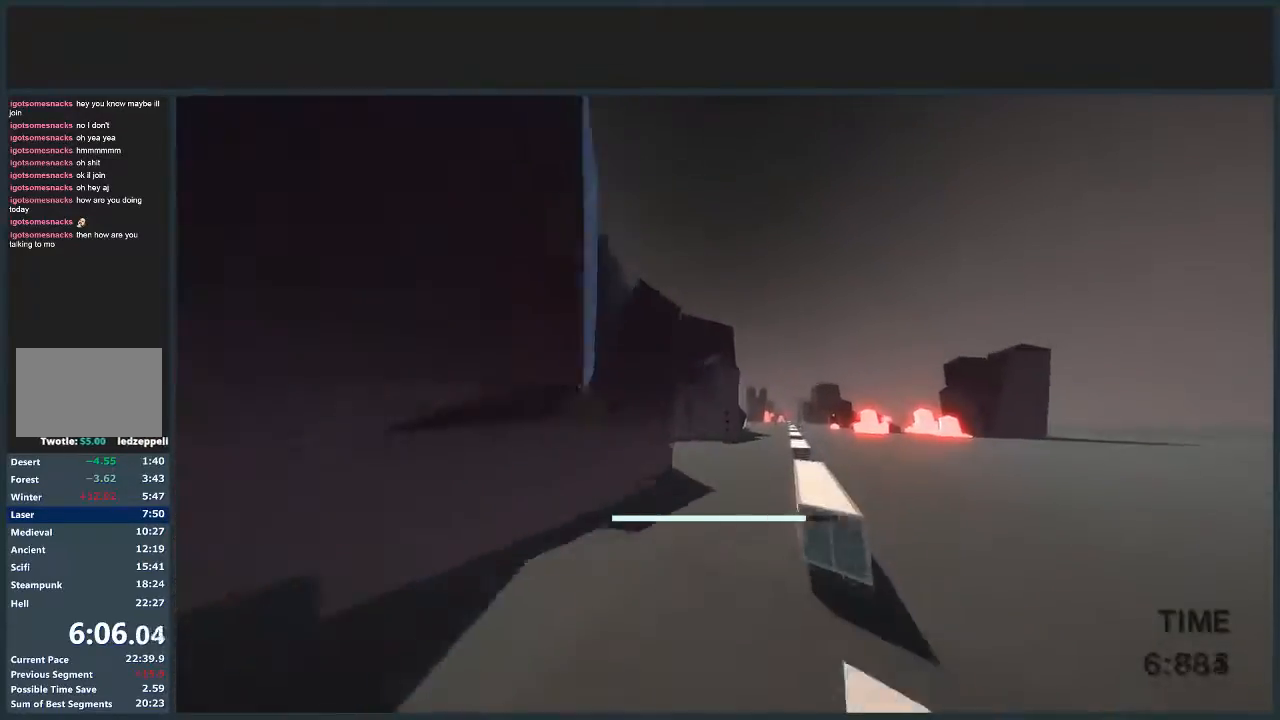
{"keys": ["d", "w"], "mouse": [], "events": [[100, "jump", "down"], [133, "mouse_left", "down"], [200, "d", "up"], [233, "mouse_left", "up"], [333, "jump", "up"], [500, "d", "down"]]}
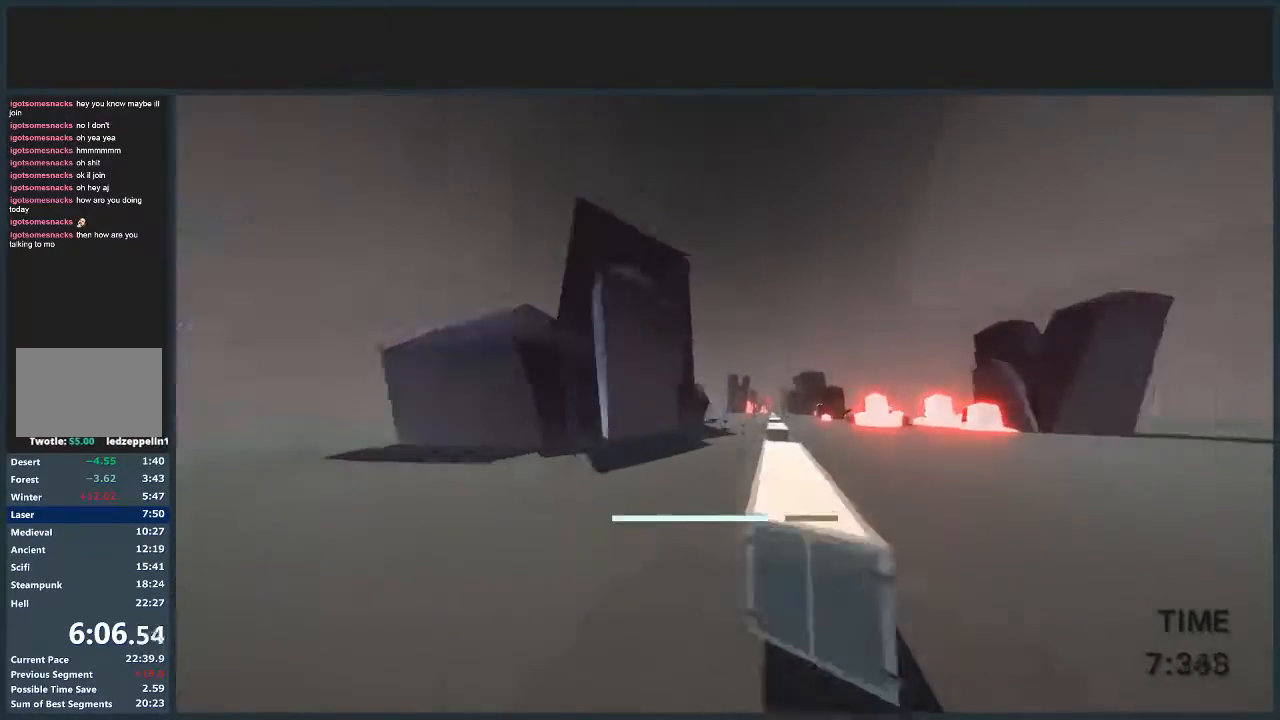
{"keys": ["d", "w"], "mouse": [], "events": []}
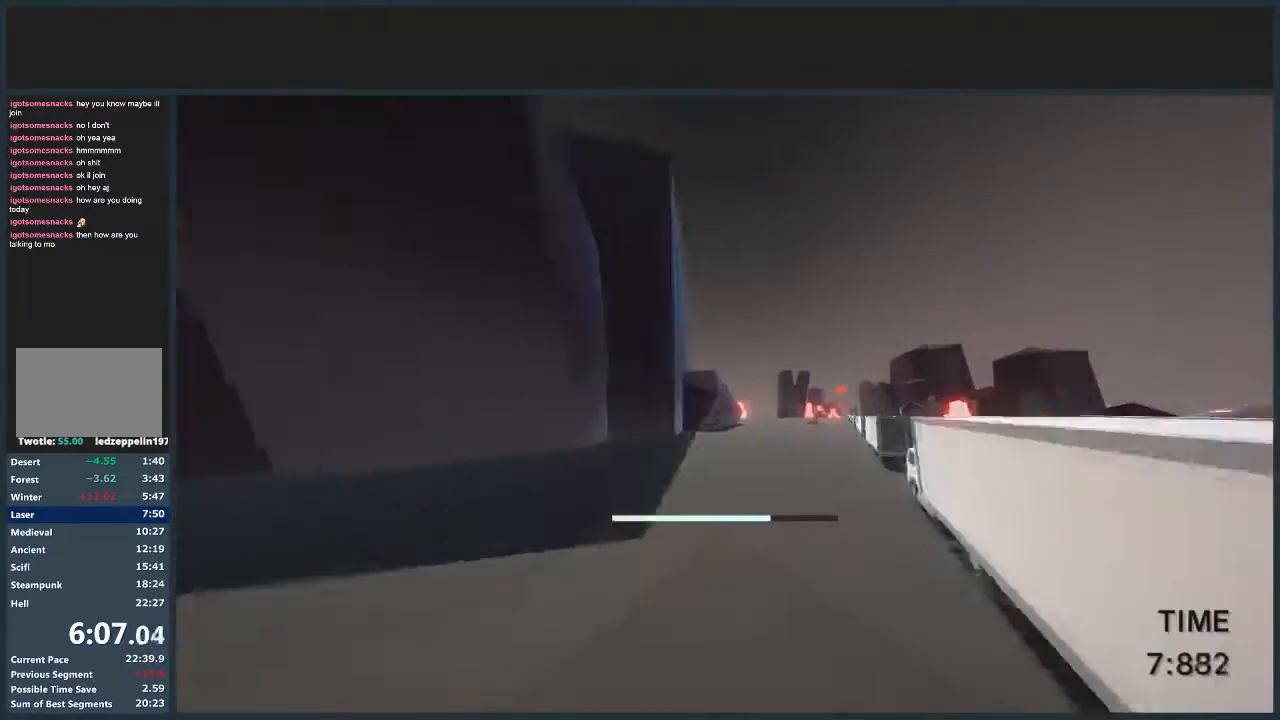
{"keys": ["d", "jump", "w"], "mouse": [], "events": [[133, "jump", "down"]]}
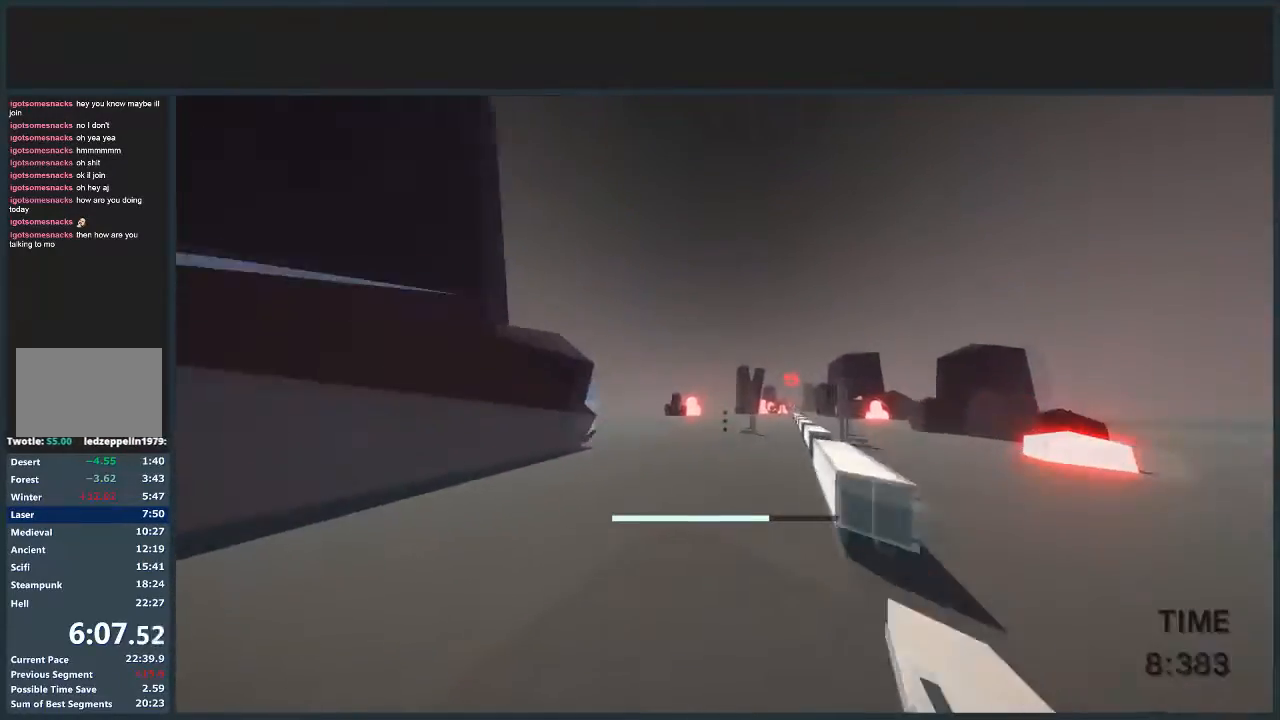
{"keys": ["d", "jump", "w"], "mouse": [], "events": []}
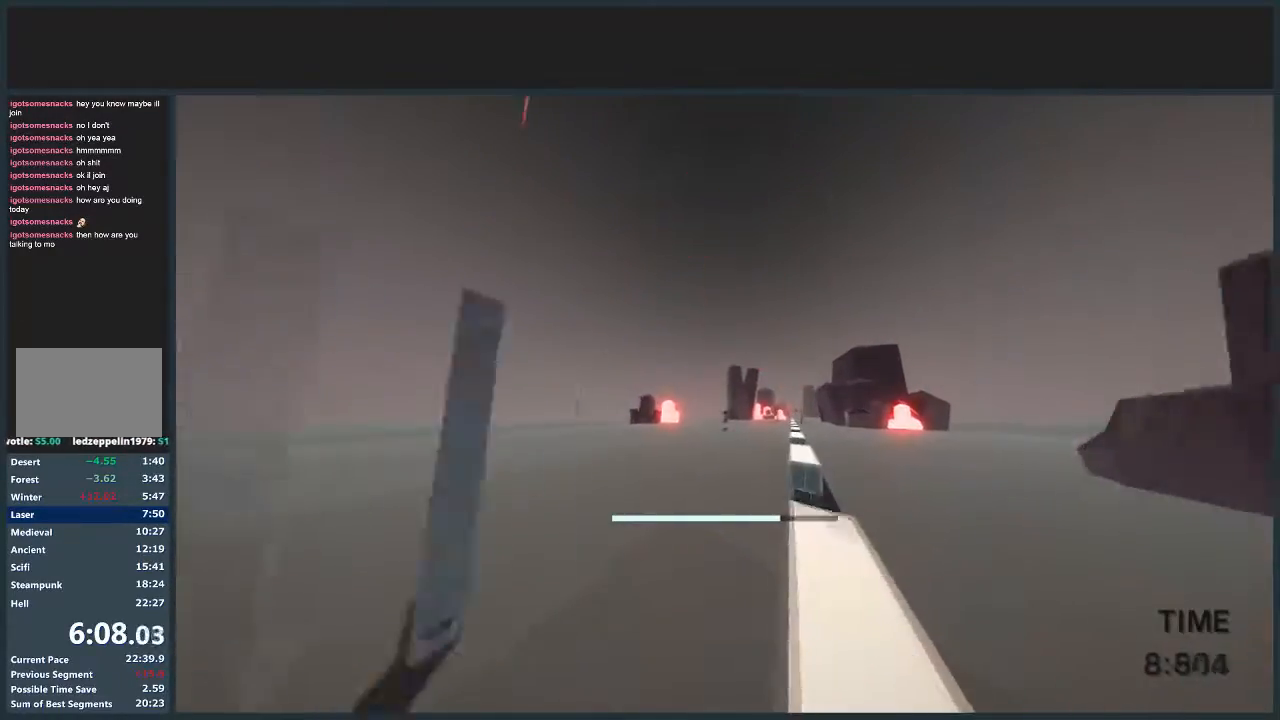
{"keys": ["d", "w"], "mouse": [], "events": [[166, "d", "up"], [267, "d", "down"], [300, "jump", "up"]]}
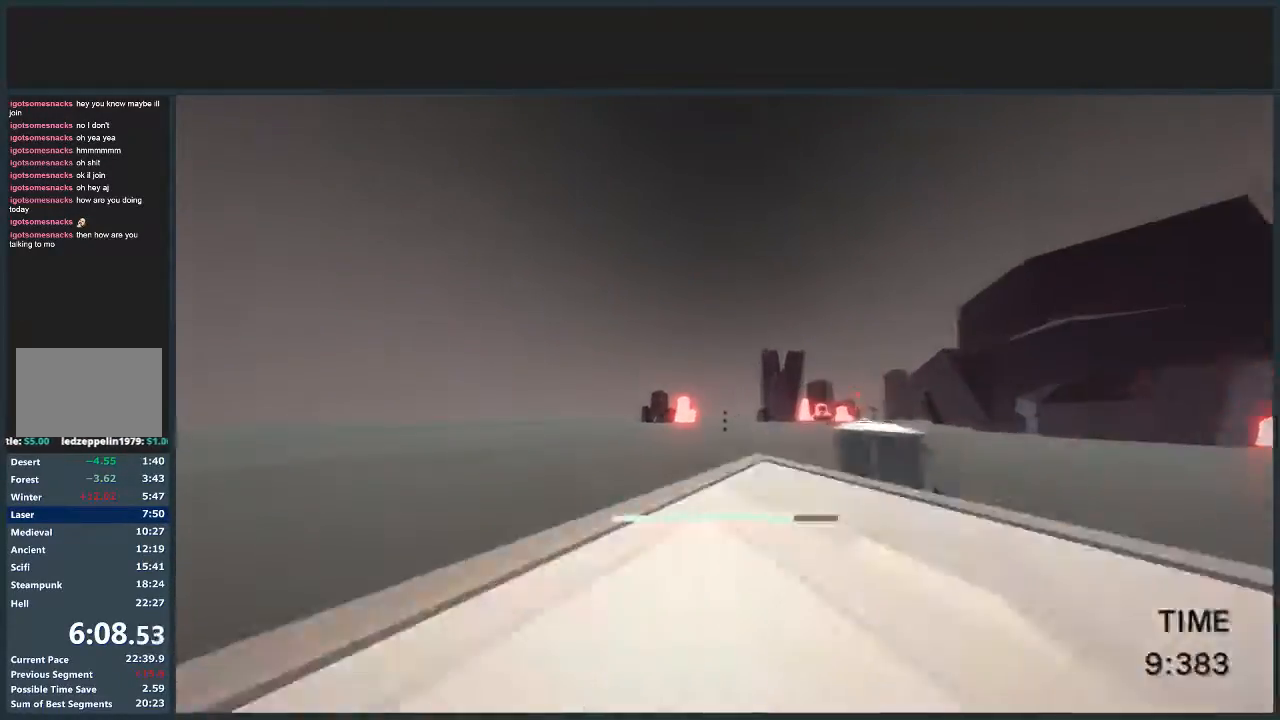
{"keys": ["d", "jump", "w"], "mouse": [], "events": [[367, "jump", "down"]]}
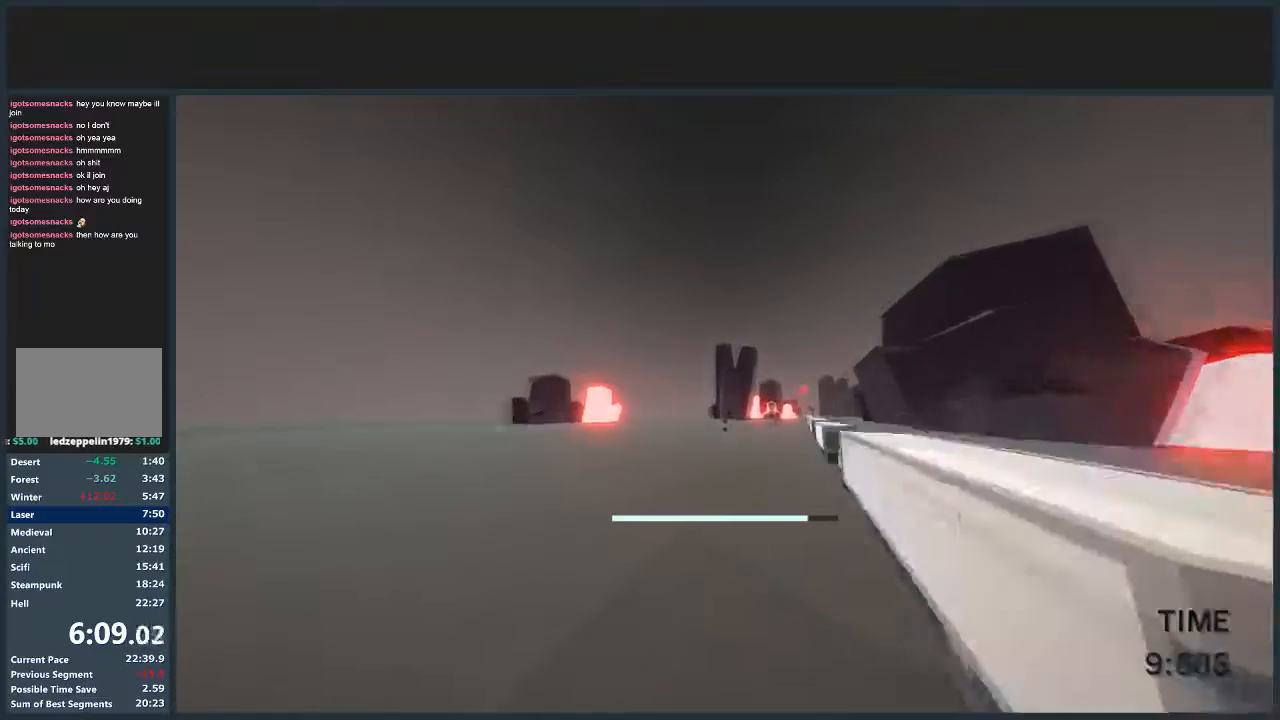
{"keys": ["d", "jump", "w"], "mouse": [], "events": []}
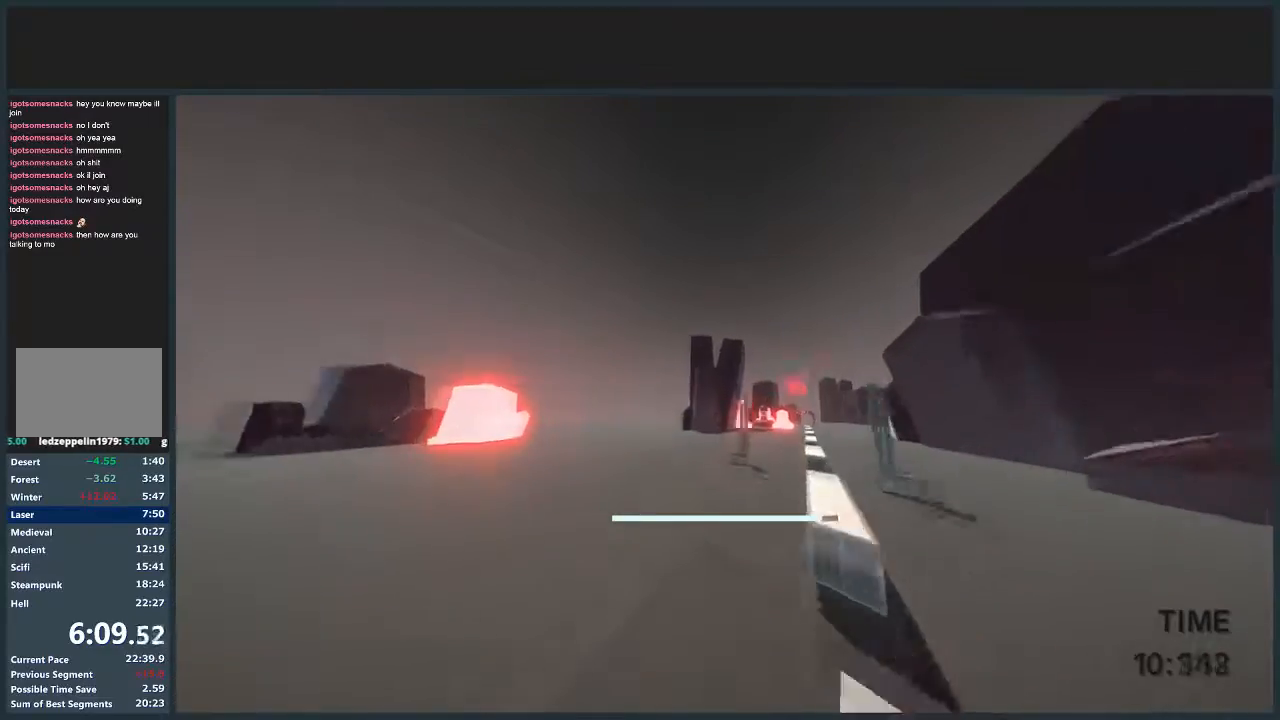
{"keys": ["d", "w"], "mouse": [], "events": [[200, "jump", "up"], [234, "d", "up"], [434, "d", "down"]]}
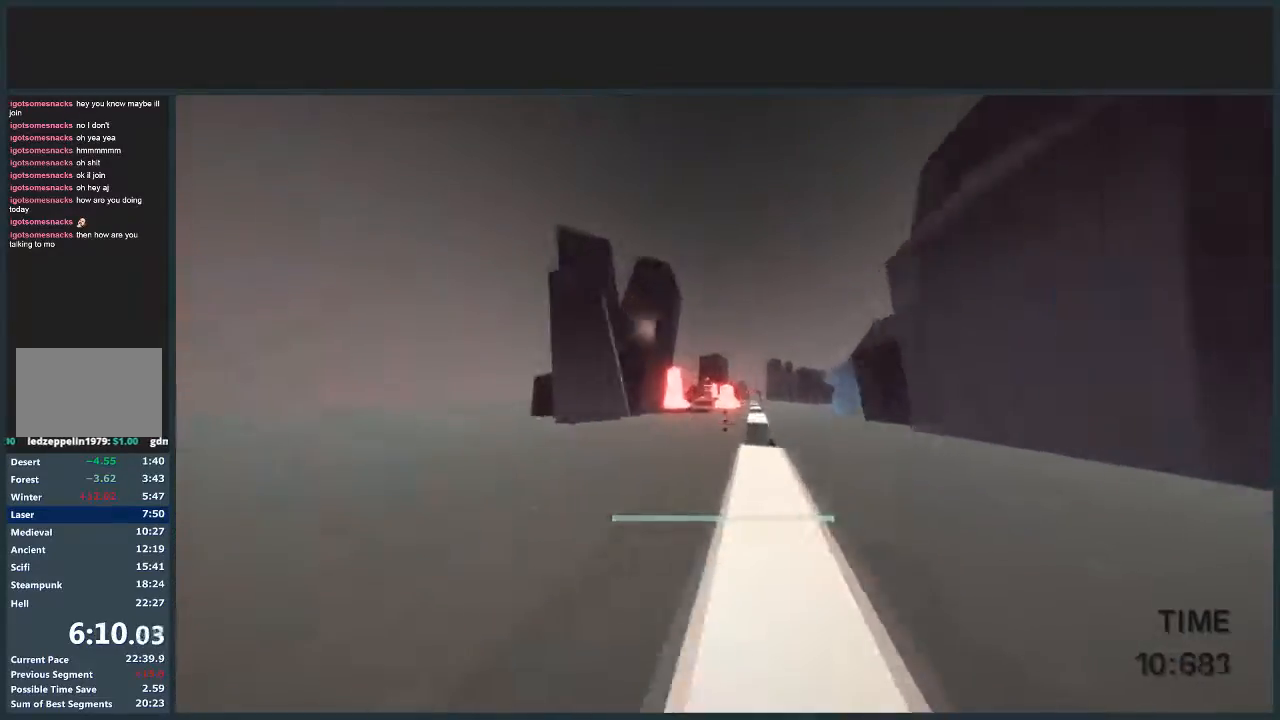
{"keys": ["d", "jump", "w"], "mouse": [], "events": [[500, "jump", "down"]]}
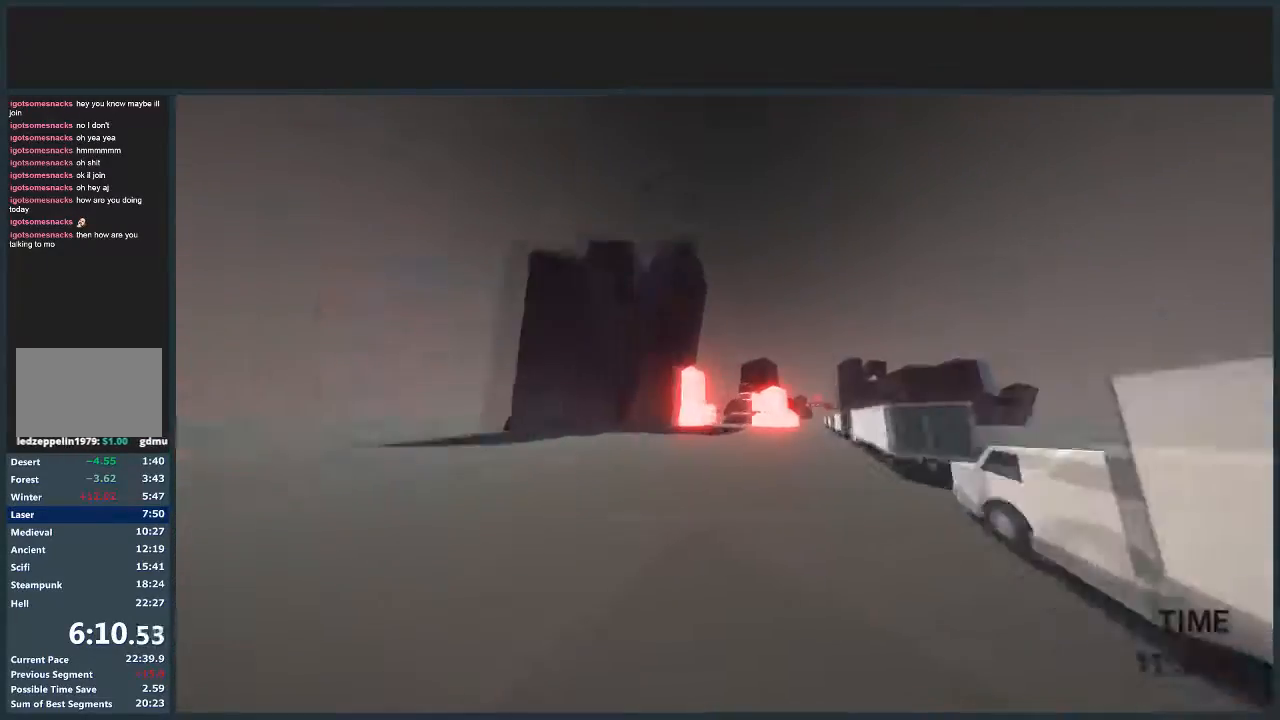
{"keys": ["d", "jump", "w"], "mouse": [], "events": []}
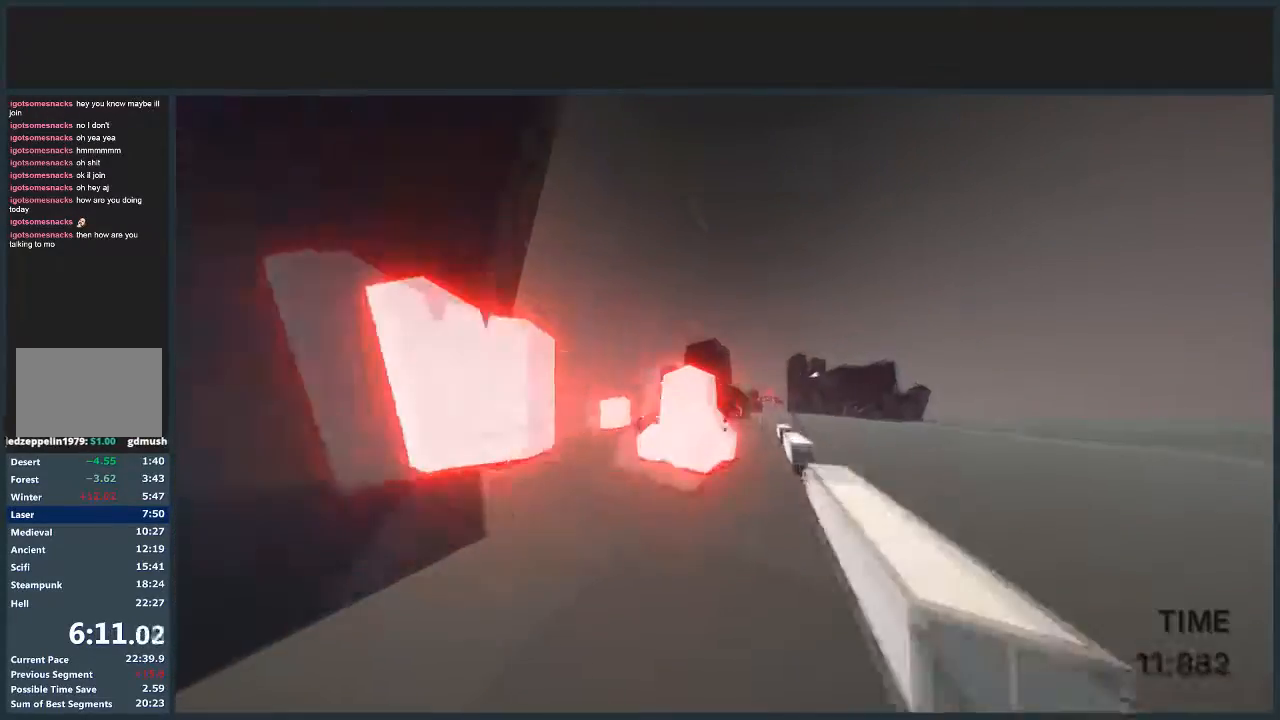
{"keys": ["d", "w"], "mouse": [], "events": [[467, "jump", "up"]]}
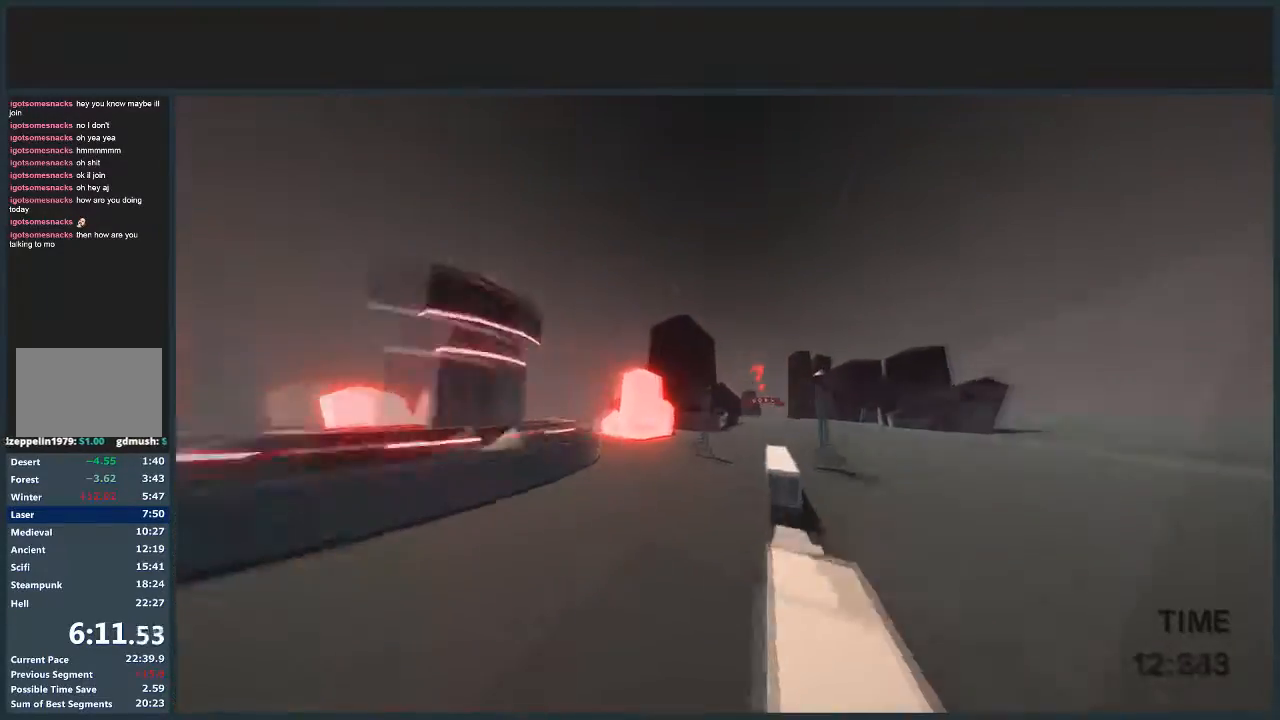
{"keys": ["d", "w"], "mouse": [], "events": [[67, "d", "up"], [234, "d", "down"]]}
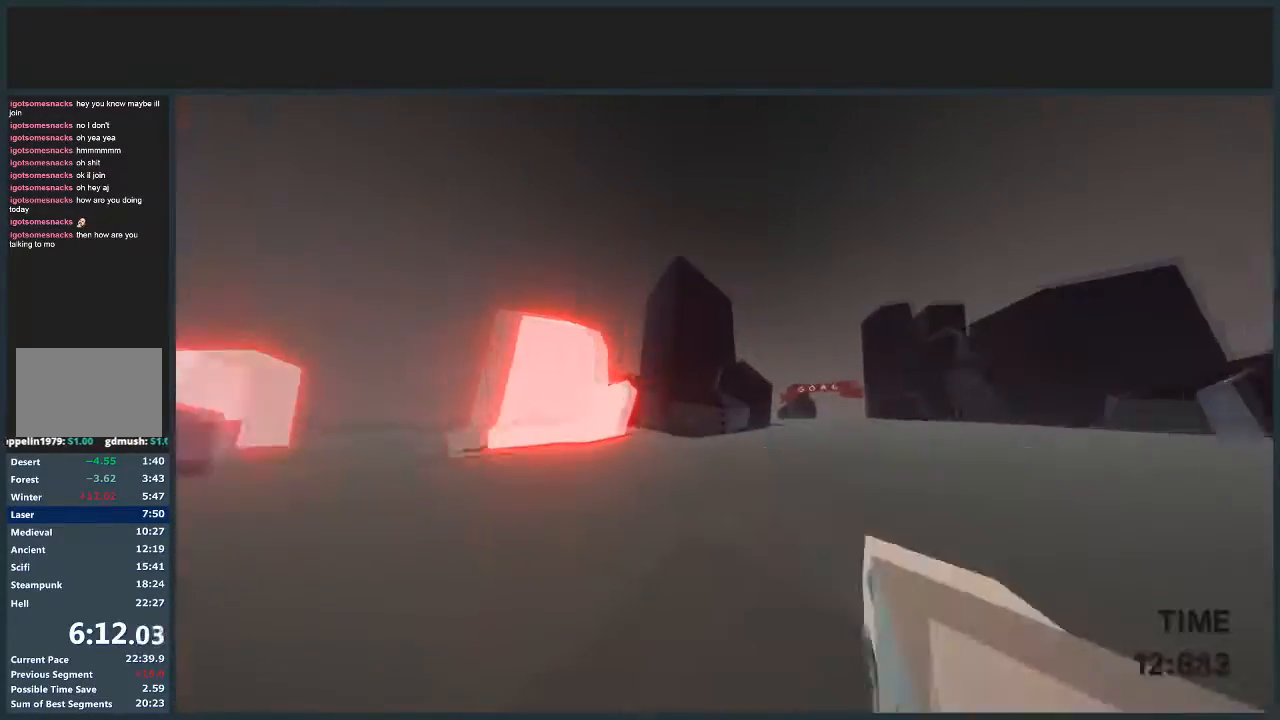
{"keys": ["d", "jump", "w"], "mouse": [], "events": [[233, "jump", "down"]]}
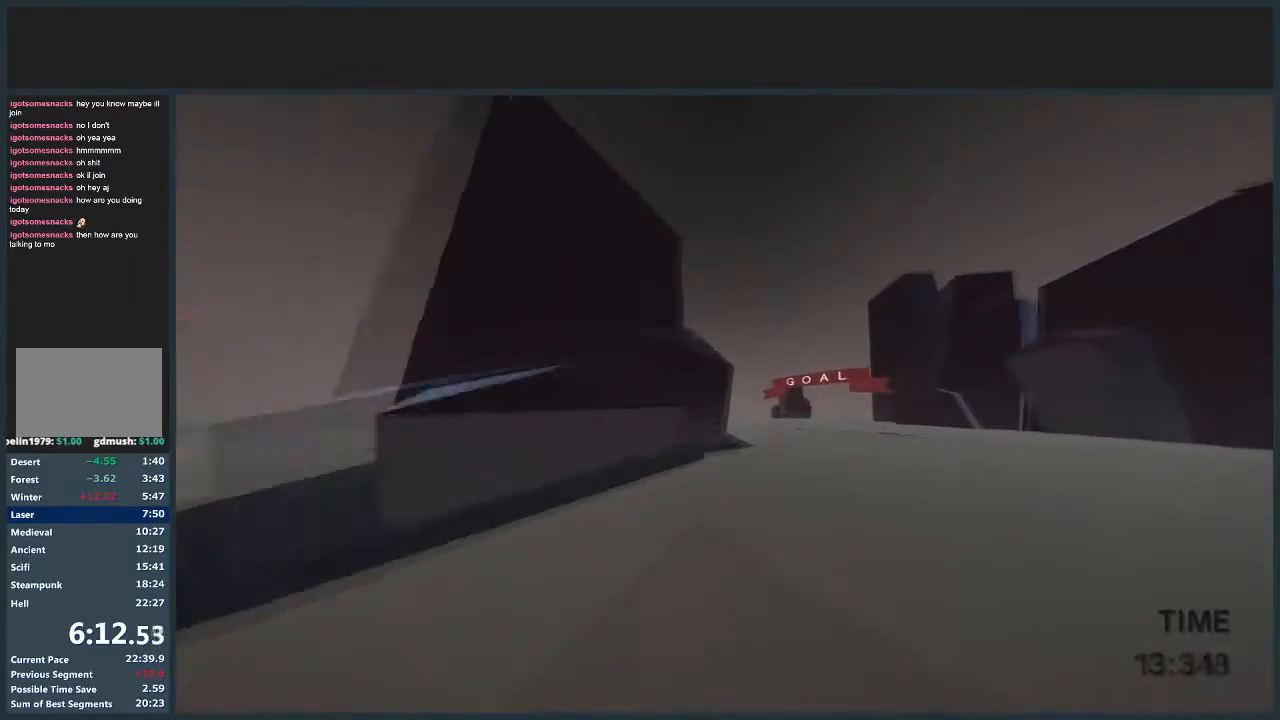
{"keys": ["d", "jump", "w"], "mouse": [], "events": []}
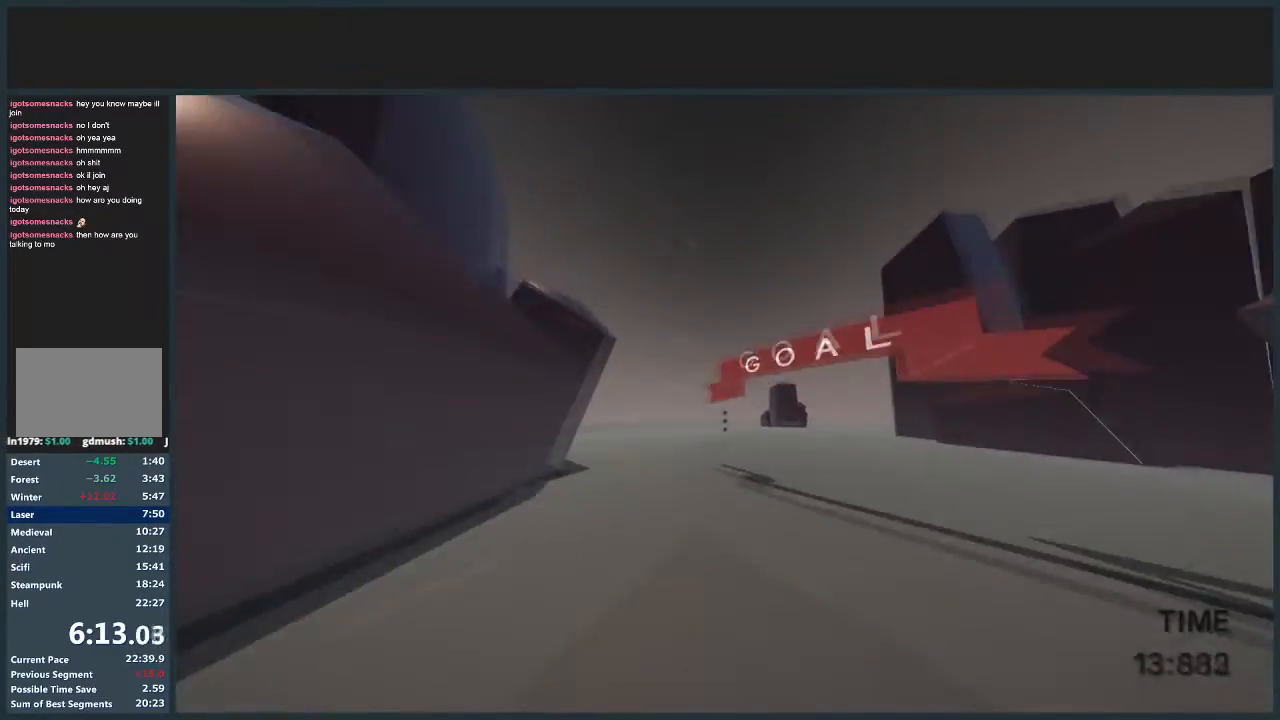
{"keys": ["d", "jump", "w"], "mouse": [], "events": []}
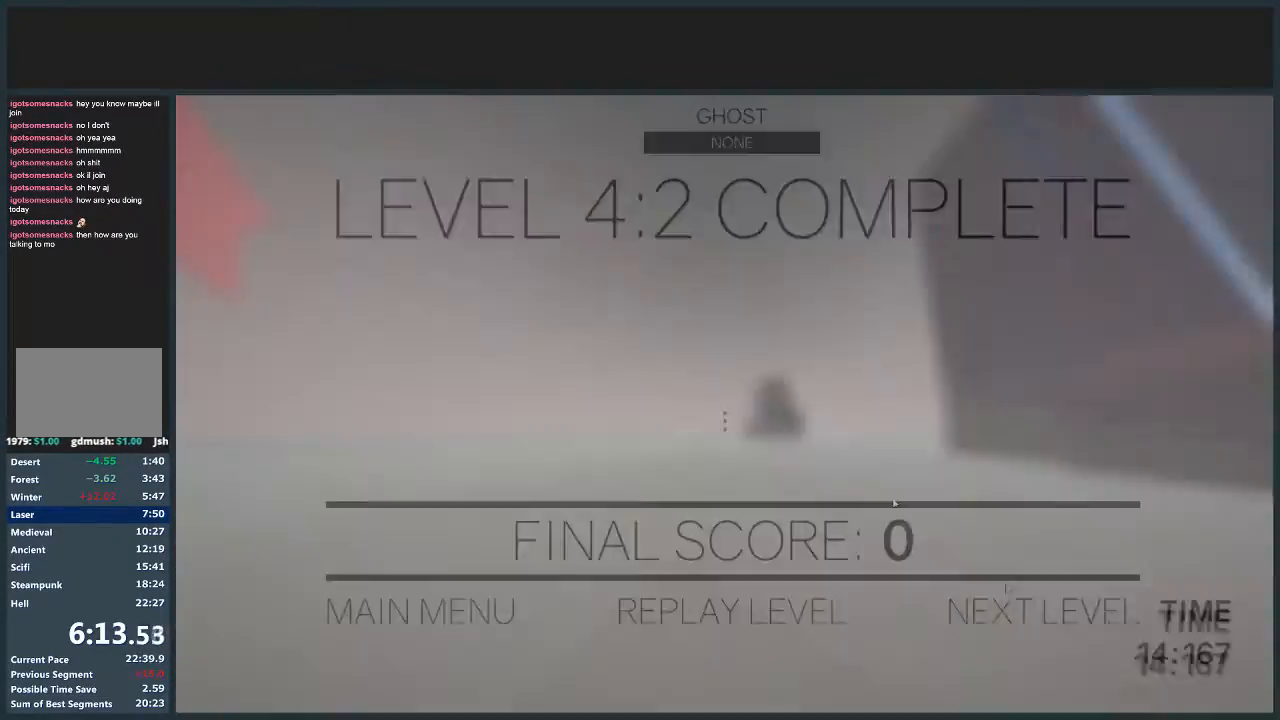
{"keys": ["d", "w"], "mouse": [], "events": [[100, "d", "up"], [100, "jump", "up"], [134, "mouse_left", "down"], [134, "w", "up"], [234, "mouse_left", "up"], [300, "mouse_left", "down"], [367, "d", "down"], [367, "w", "down"], [400, "mouse_left", "up"]]}
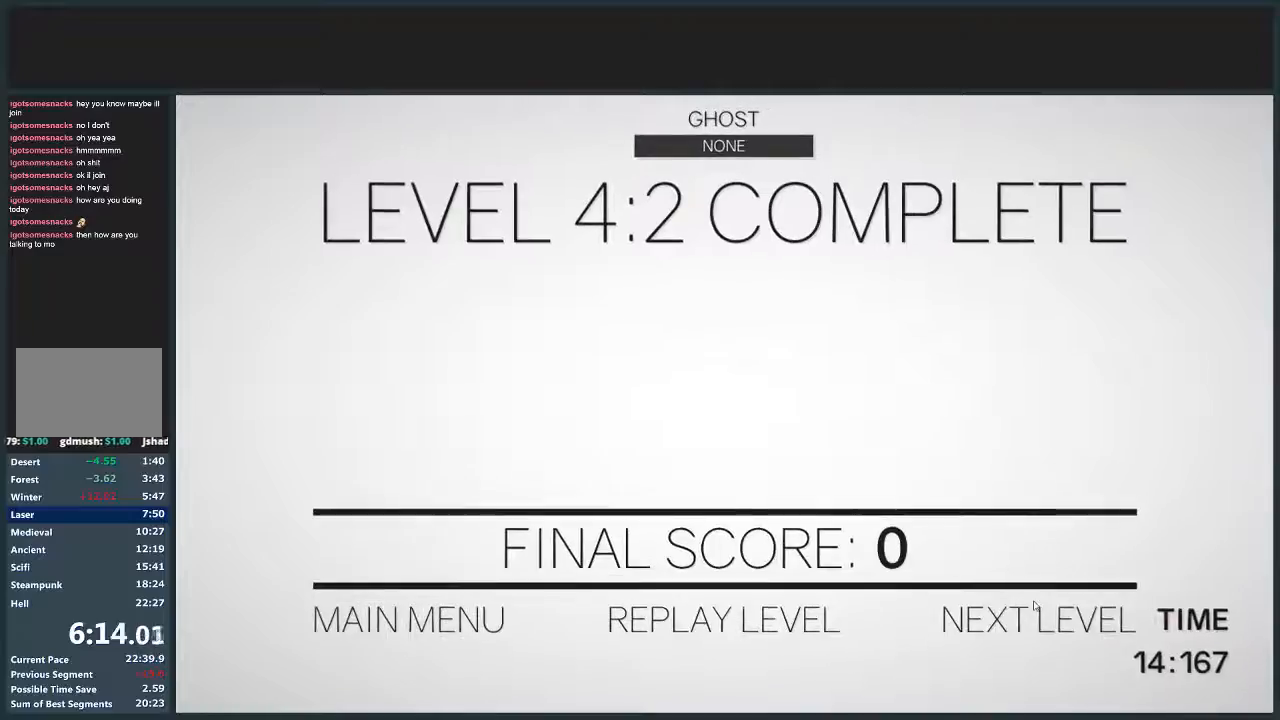
{"keys": ["d", "w"], "mouse": [], "events": []}
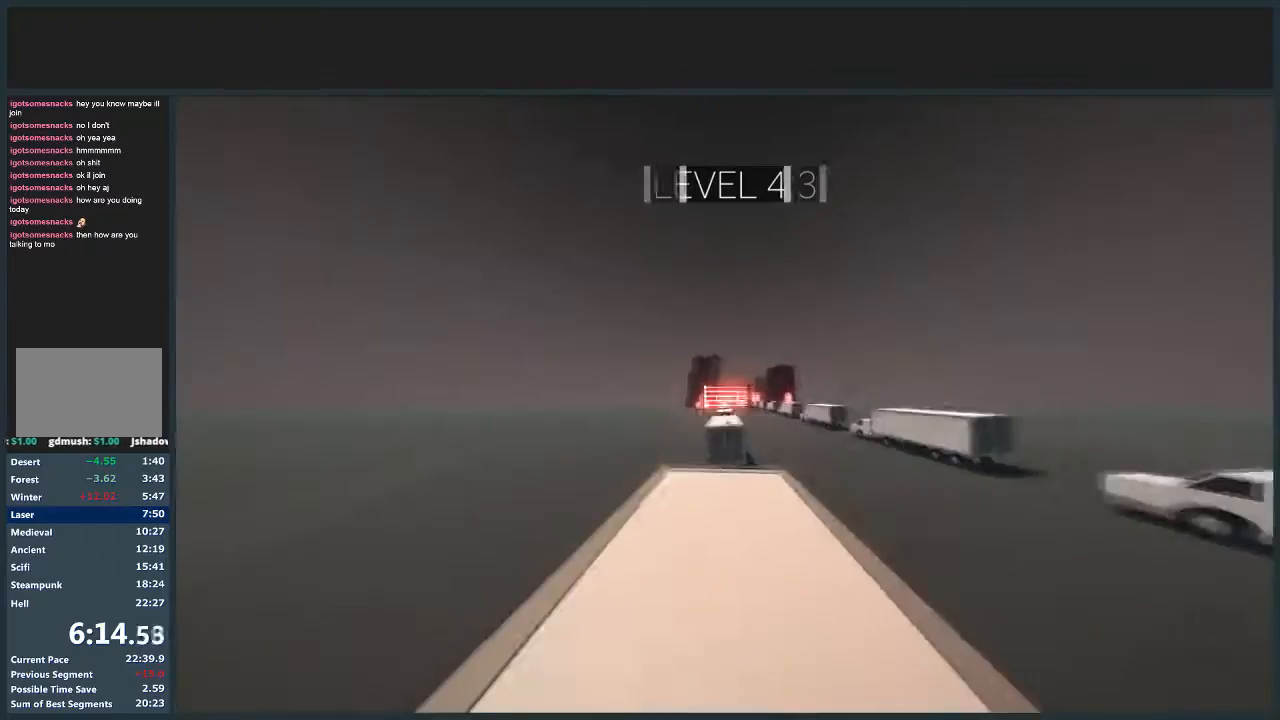
{"keys": ["d", "jump", "w"], "mouse": [], "events": [[467, "jump", "down"]]}
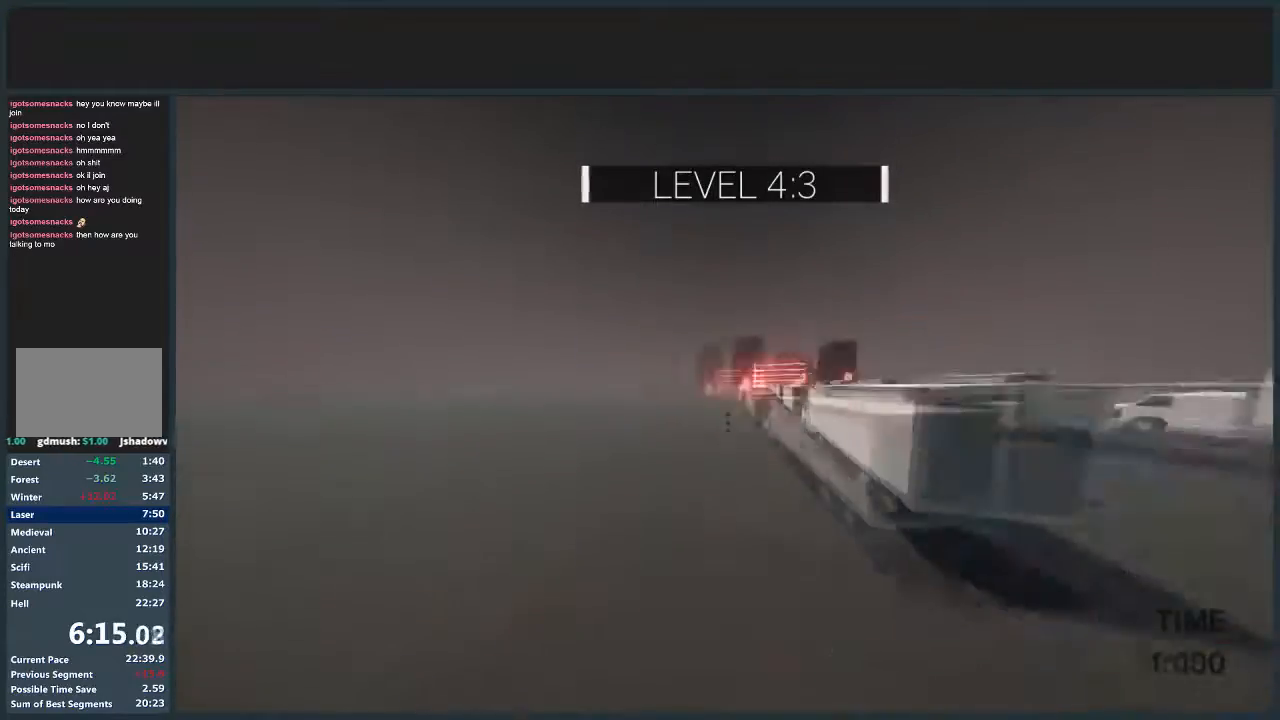
{"keys": ["d", "jump", "w"], "mouse": [], "events": []}
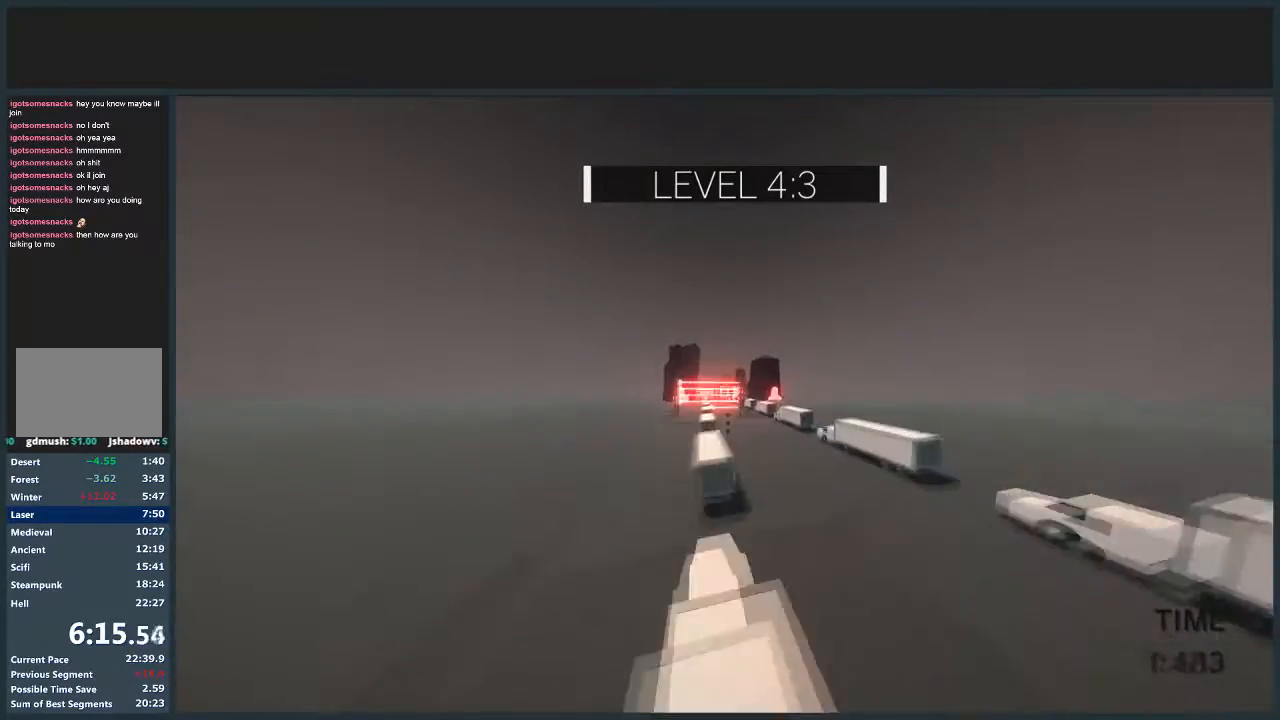
{"keys": ["d", "jump", "w"], "mouse": [], "events": [[300, "mouse_left", "down"], [400, "mouse_left", "up"]]}
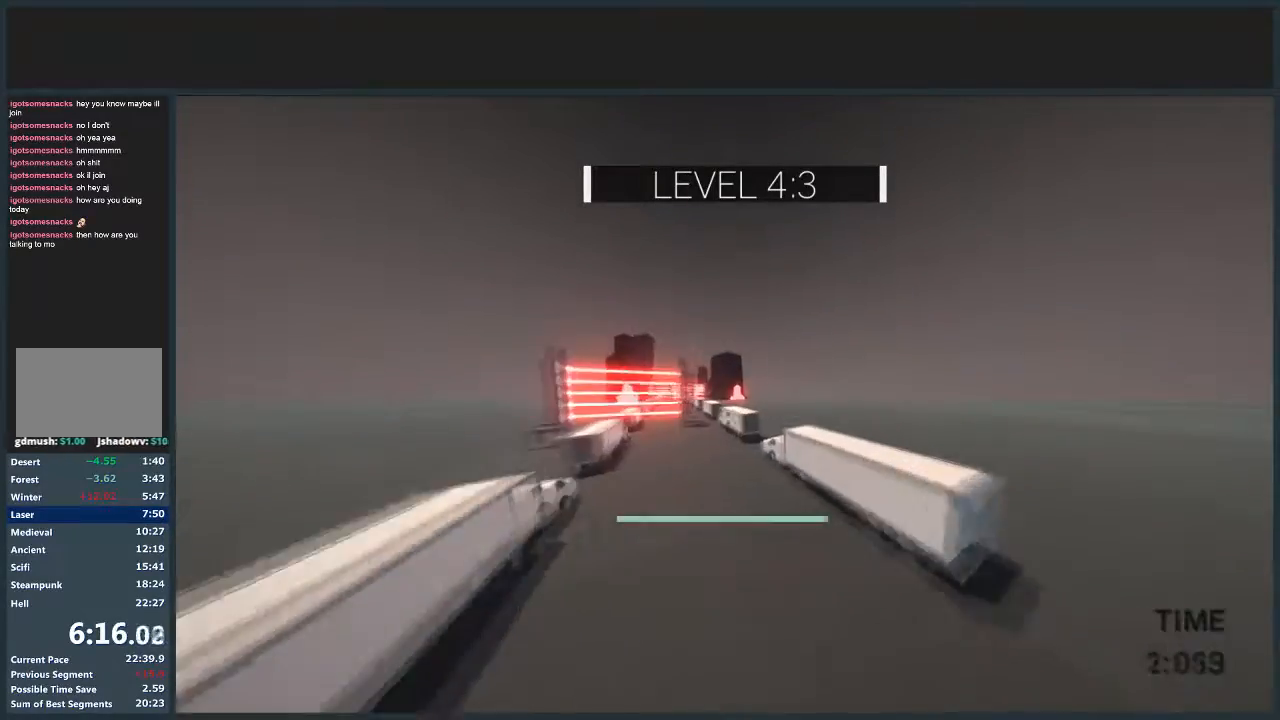
{"keys": ["a", "w"], "mouse": [], "events": [[367, "jump", "up"], [400, "a", "down"], [433, "d", "up"]]}
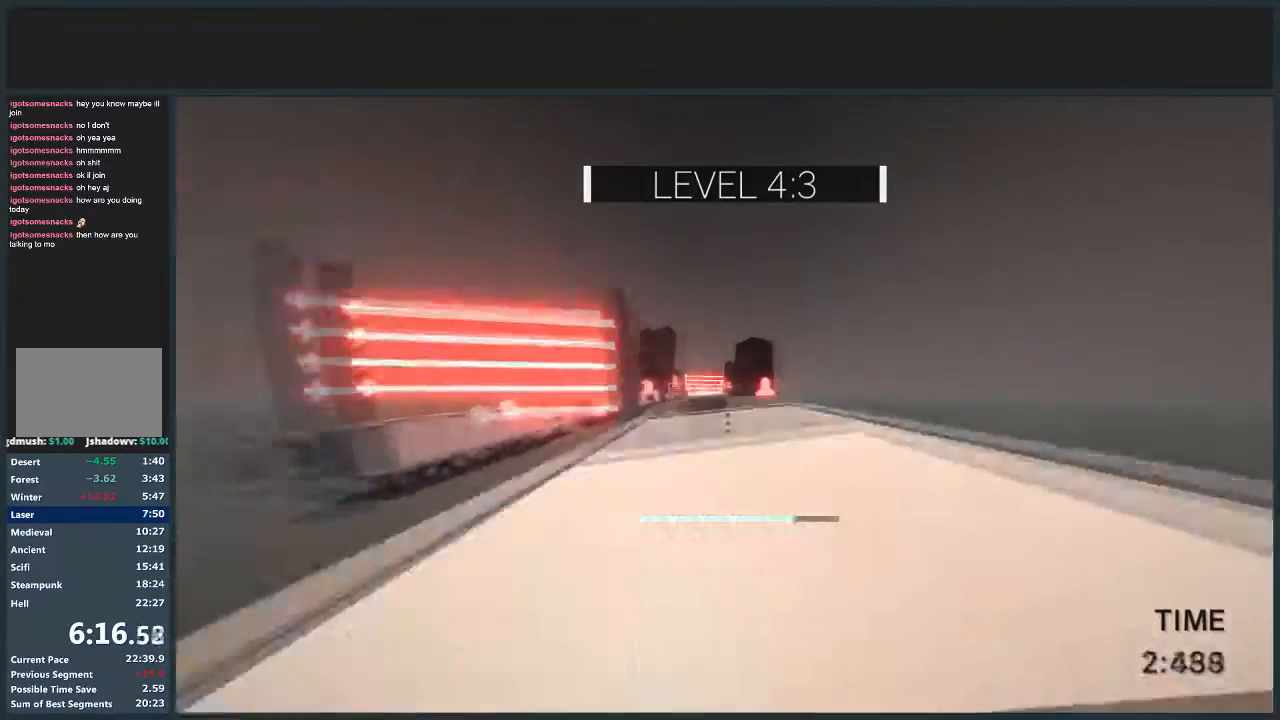
{"keys": ["a", "jump", "w"], "mouse": [], "events": [[234, "jump", "down"]]}
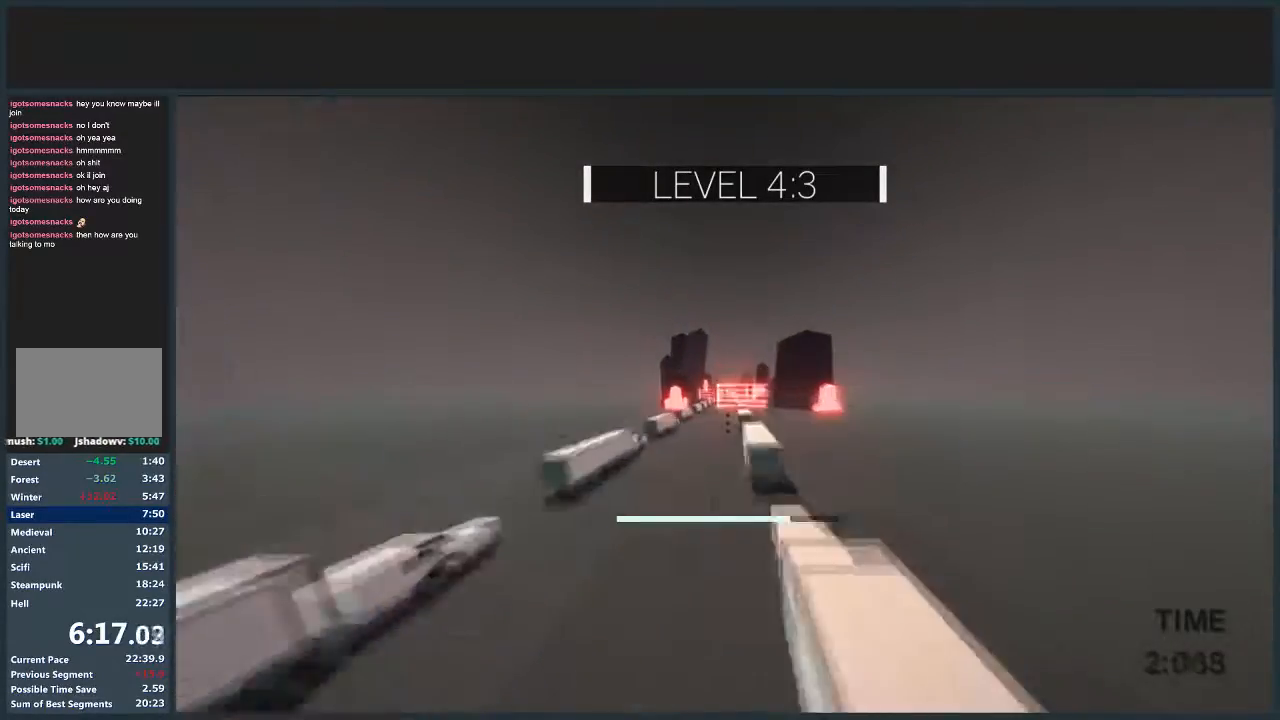
{"keys": ["a", "w"], "mouse": [], "events": [[433, "jump", "up"]]}
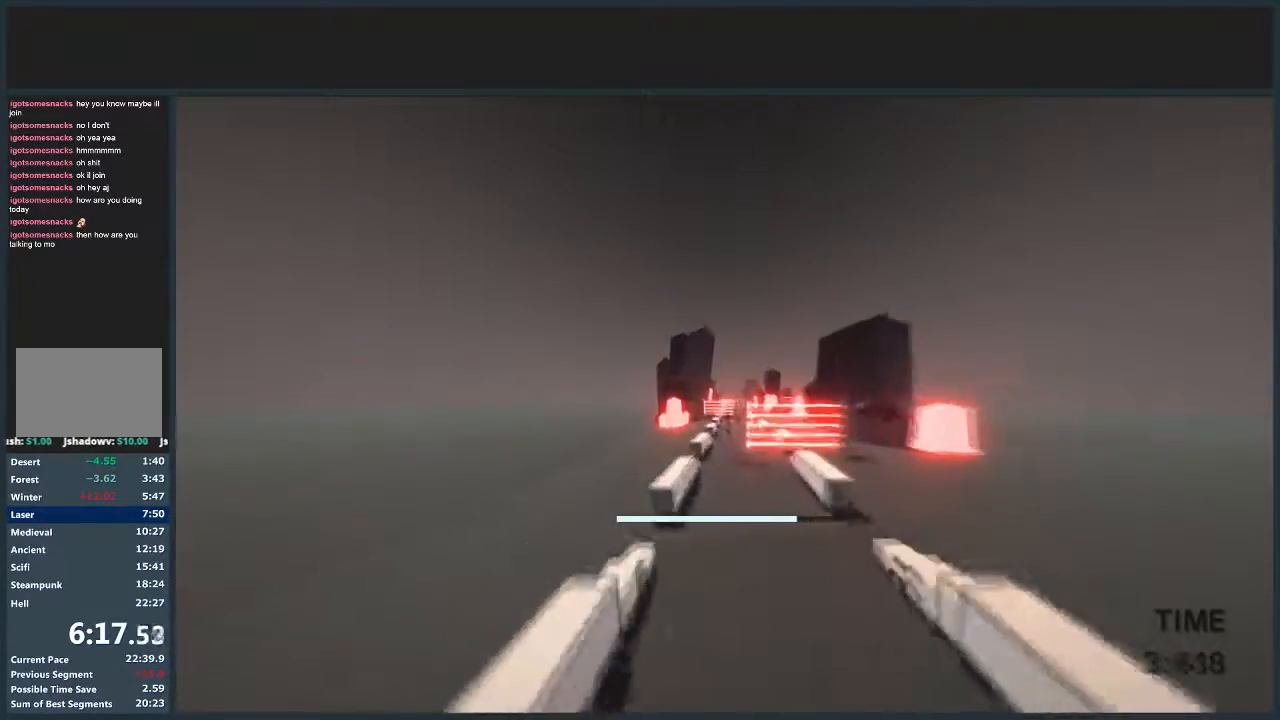
{"keys": ["d", "w"], "mouse": [], "events": [[100, "a", "up"], [434, "d", "down"]]}
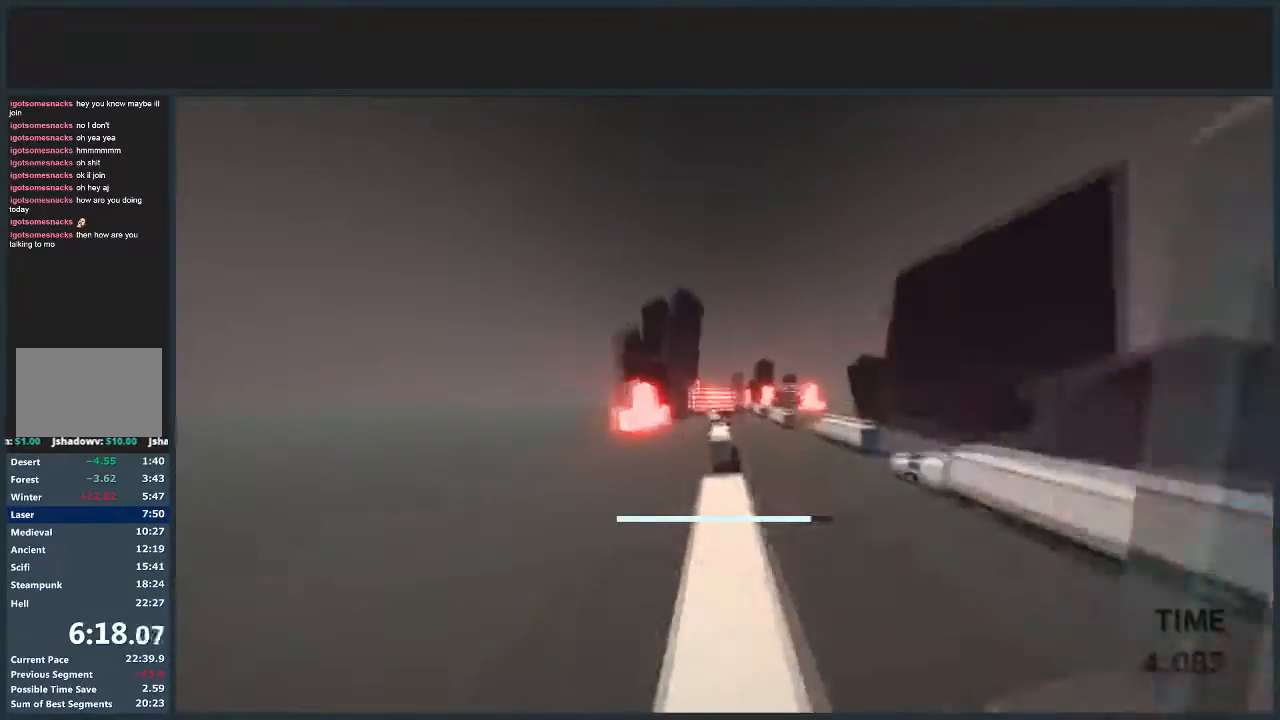
{"keys": ["d", "jump", "w"], "mouse": [], "events": [[433, "jump", "down"]]}